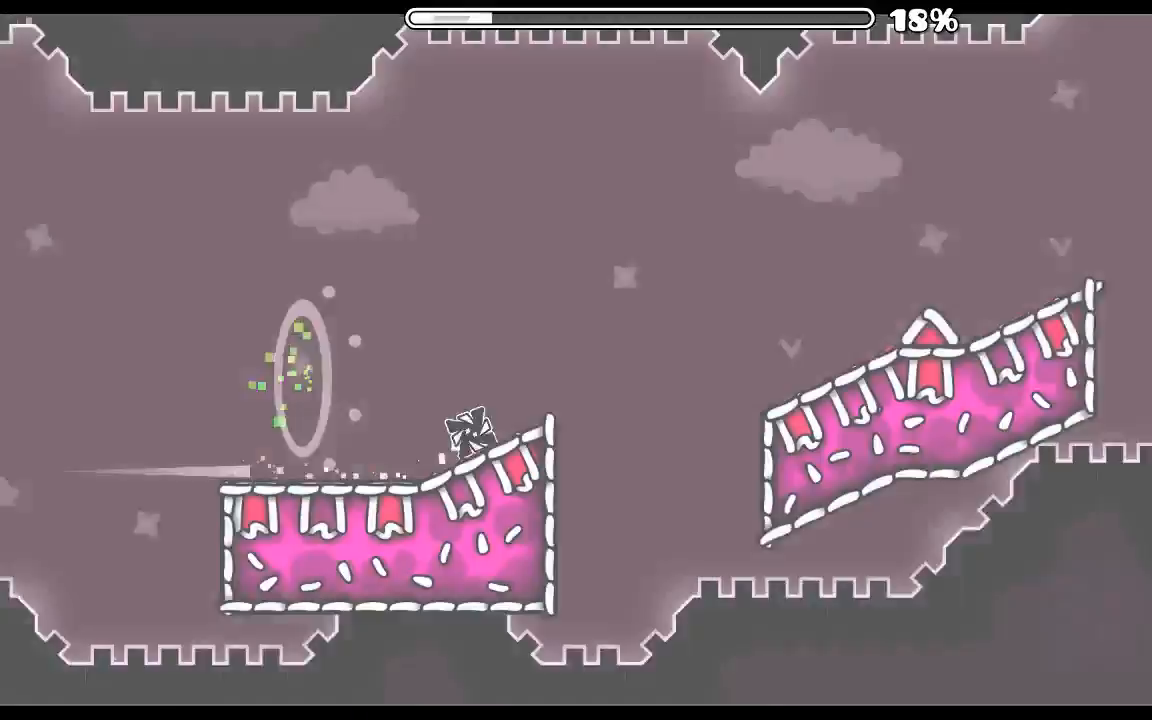
Gameplay with keyboard and mouse; each line is a JSON object with the keys and mouse buttons held at the frame after it. "events" lists presses ("down") and releases ("up") of "mouse_left", "mouse_wheel", "mouse_right", "mouse_mb4" and "mouse_mb5" between this image and that frame as [ms after this image, input, new state], when the widget could be followed in between. "mouse_left", "mouse_wheel", "mouse_right", "mouse_mb4", "mouse_mb5" = the "left", "wheel", "right", "mb4", "mb5" buttons of the "mouse" list. No other keys are recorded. "wheel" means that the mouse wheel is clicked or scrolled. Mouse movement is not recorded.
{"keys": [], "mouse": ["left"], "events": [[200, "mouse_left", "down"]]}
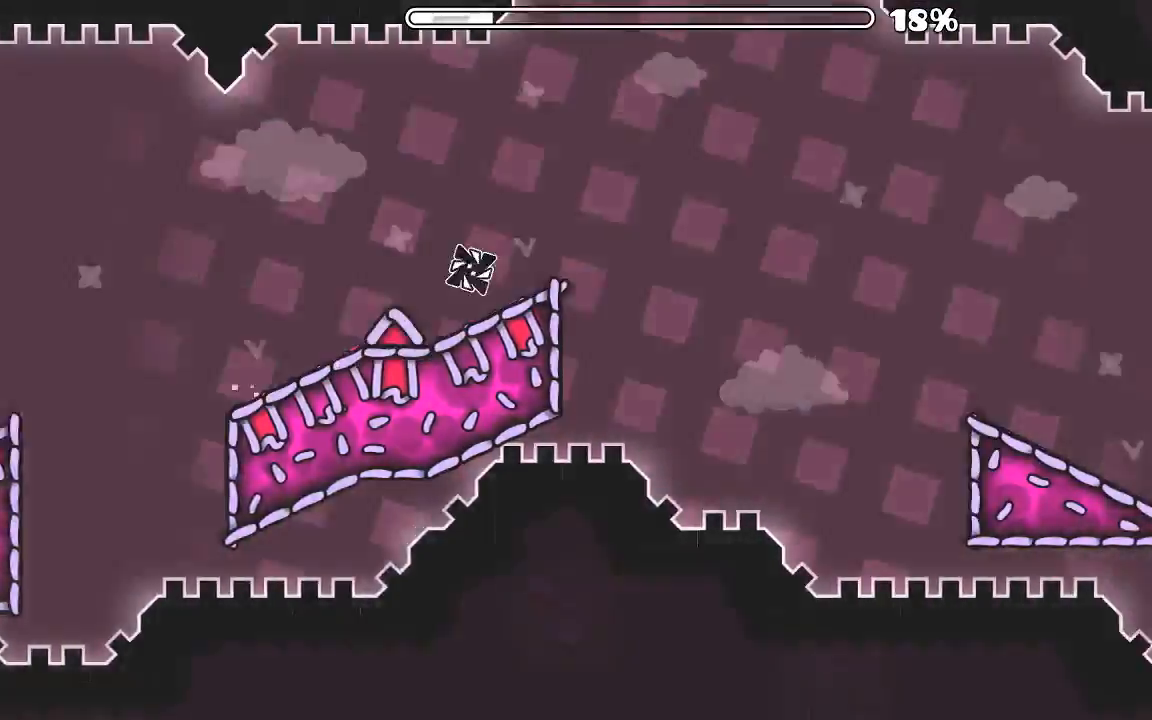
{"keys": [], "mouse": [], "events": [[266, "mouse_left", "up"]]}
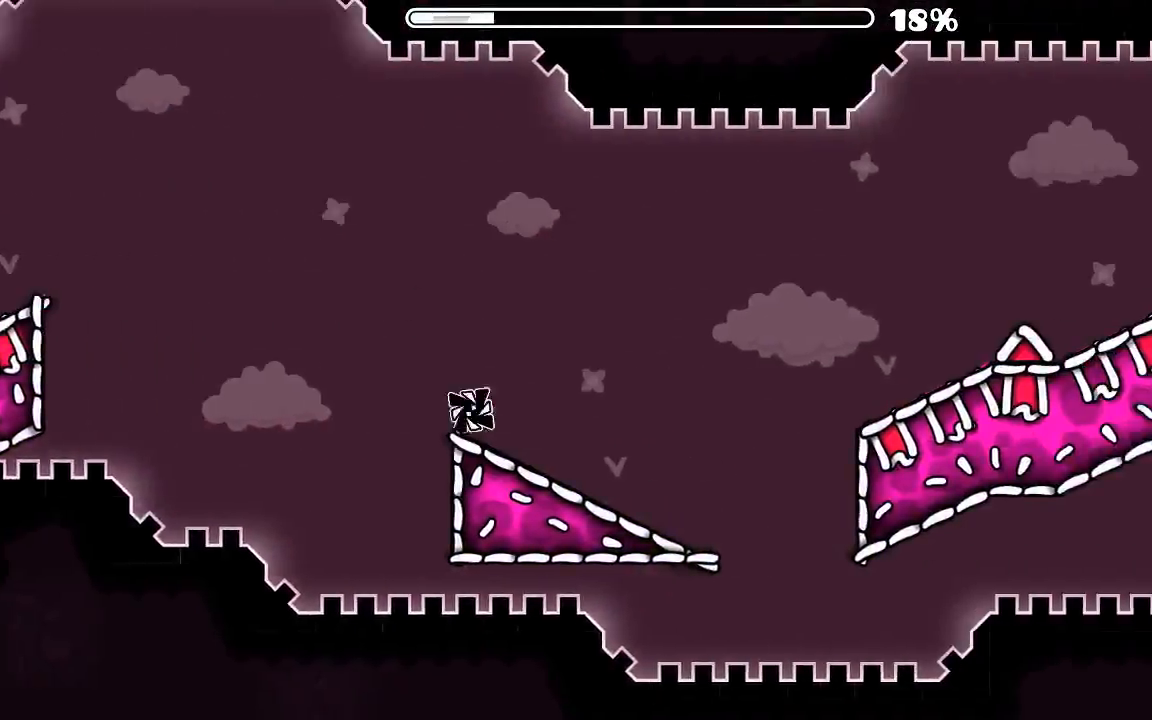
{"keys": [], "mouse": ["left"], "events": [[100, "mouse_left", "down"]]}
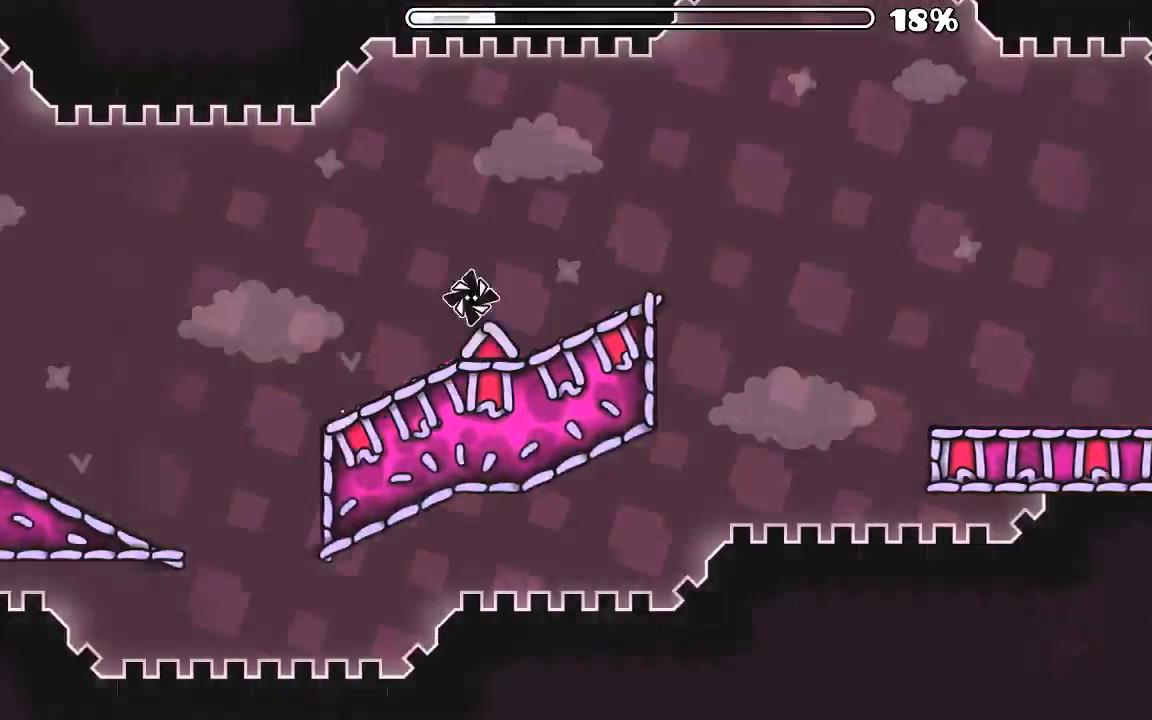
{"keys": [], "mouse": [], "events": [[333, "mouse_left", "up"]]}
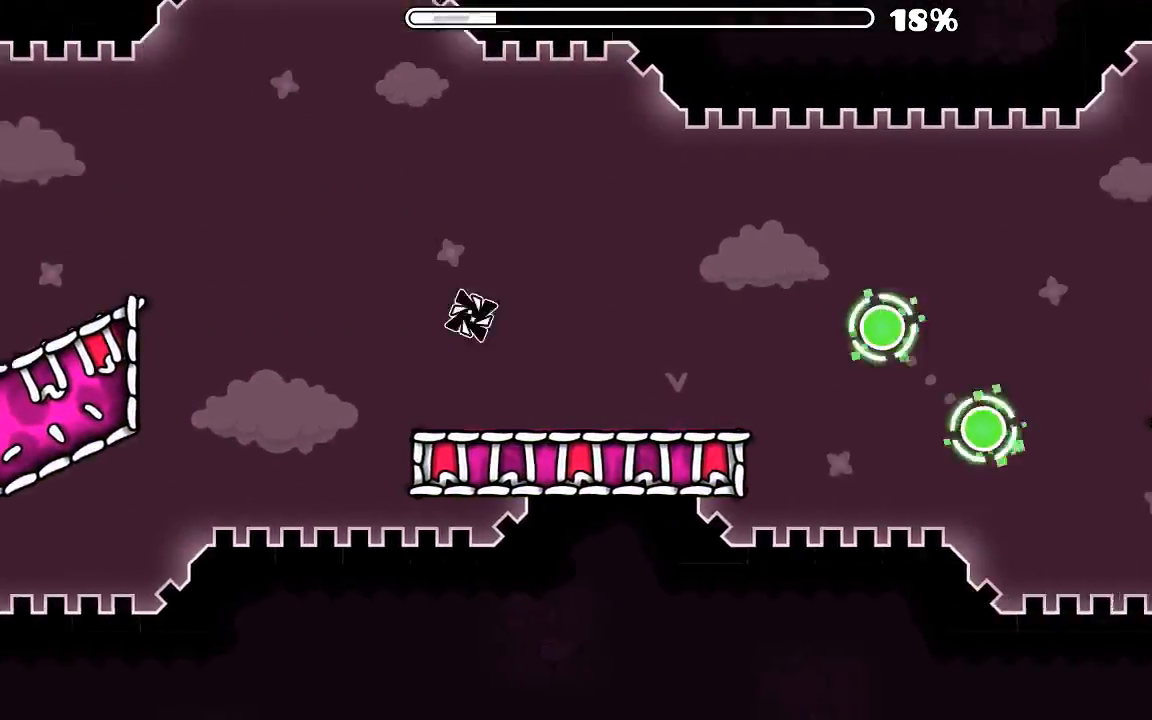
{"keys": [], "mouse": ["left"], "events": [[166, "mouse_left", "down"], [266, "mouse_left", "up"], [333, "mouse_left", "down"], [433, "mouse_left", "up"], [466, "mouse_left", "down"]]}
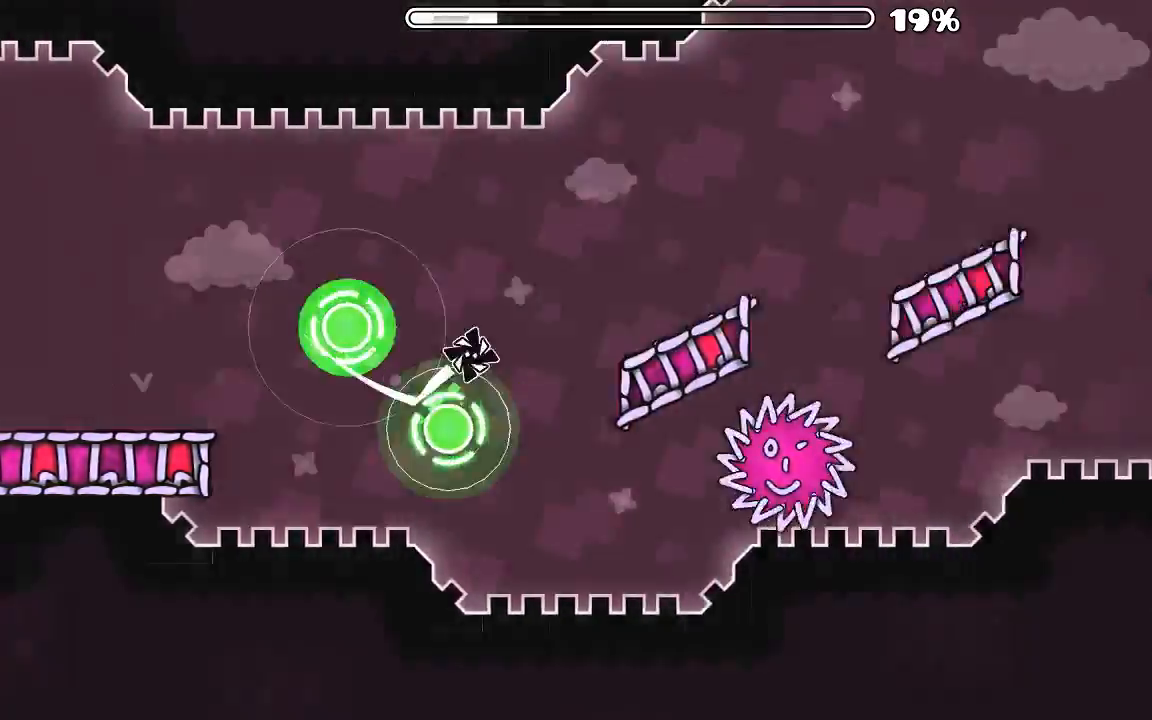
{"keys": [], "mouse": [], "events": [[66, "mouse_left", "up"]]}
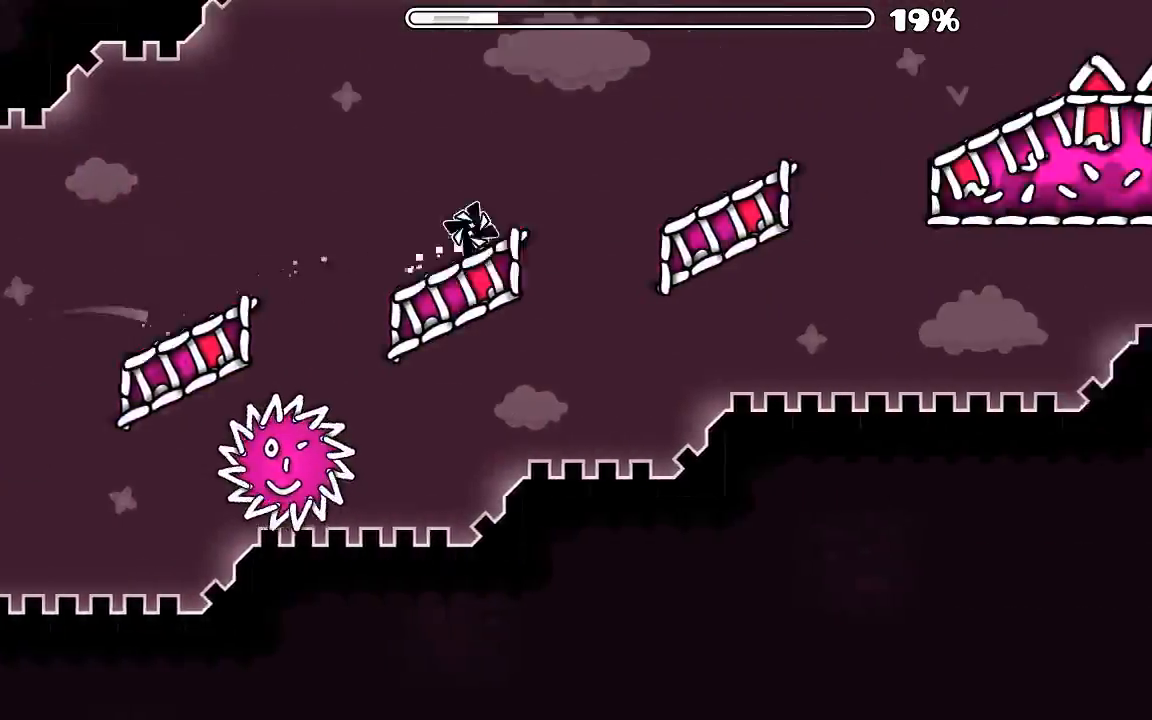
{"keys": [], "mouse": ["left"], "events": [[366, "mouse_left", "down"]]}
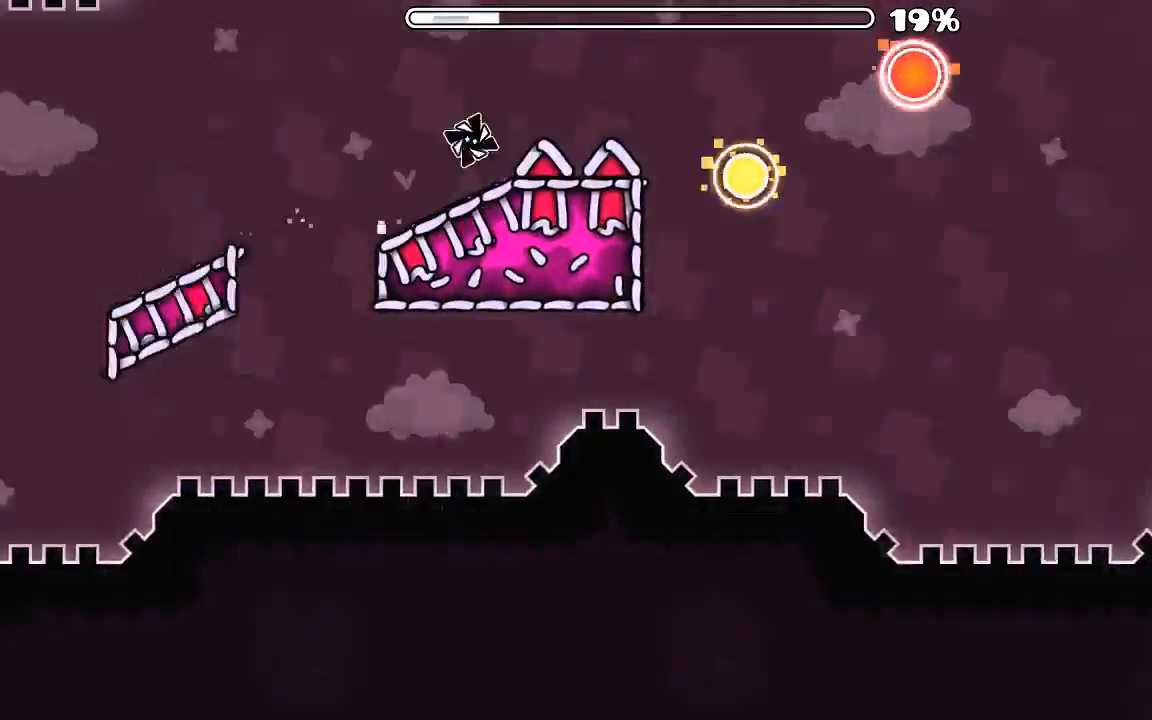
{"keys": [], "mouse": [], "events": [[33, "mouse_left", "up"], [166, "mouse_left", "down"], [266, "mouse_left", "up"], [333, "mouse_left", "down"], [400, "mouse_left", "up"]]}
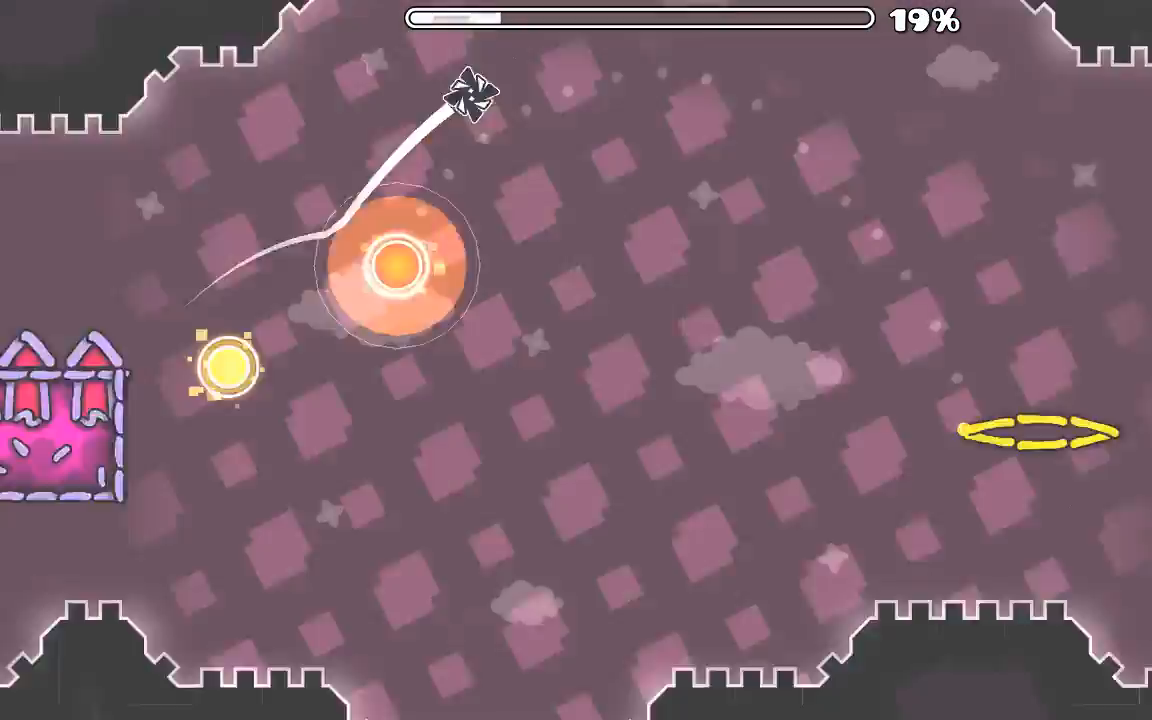
{"keys": [], "mouse": [], "events": []}
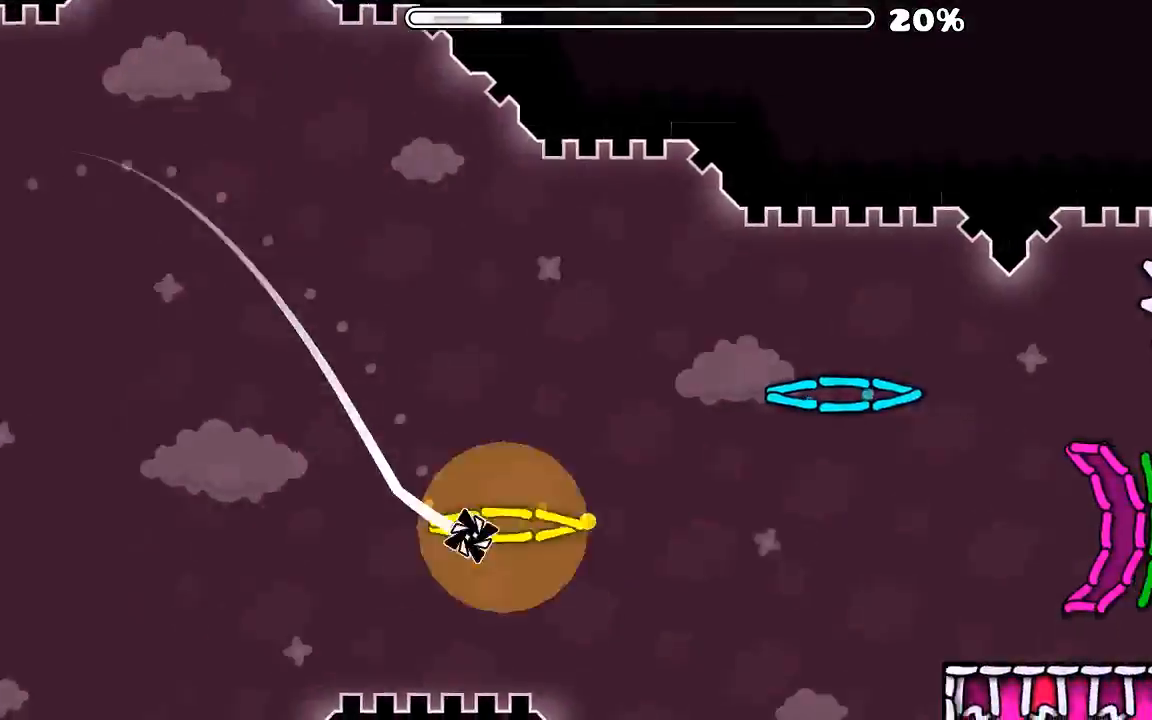
{"keys": [], "mouse": [], "events": []}
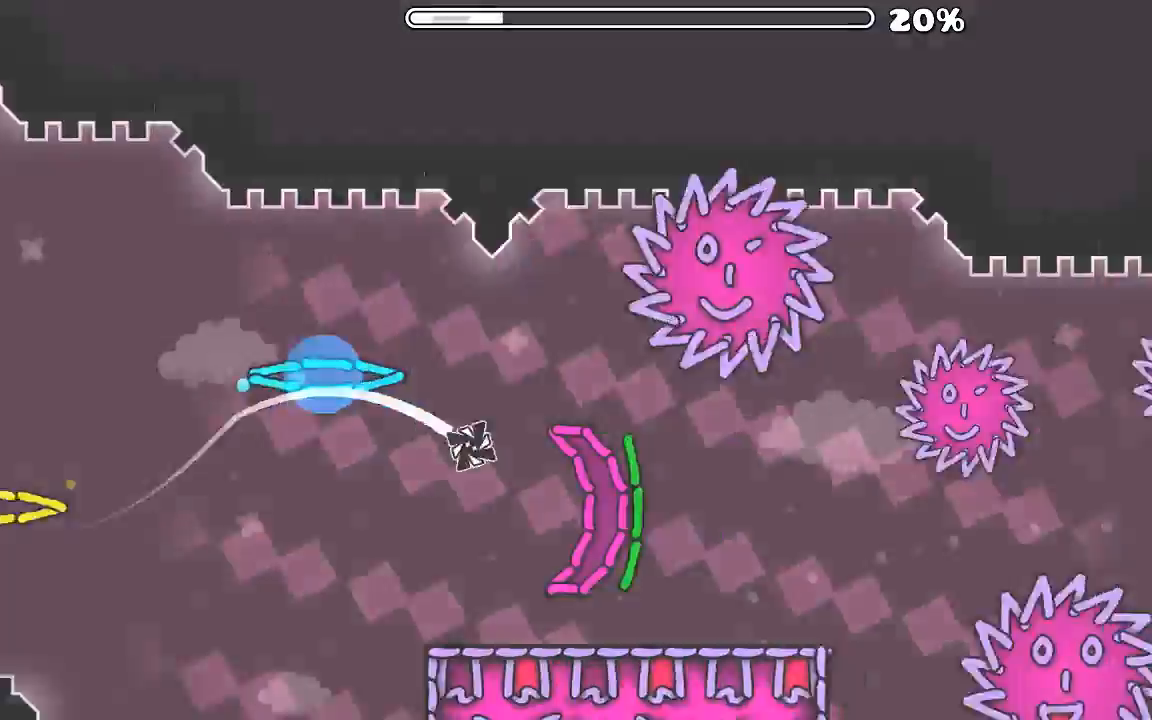
{"keys": [], "mouse": [], "events": [[233, "mouse_left", "down"], [400, "mouse_left", "up"]]}
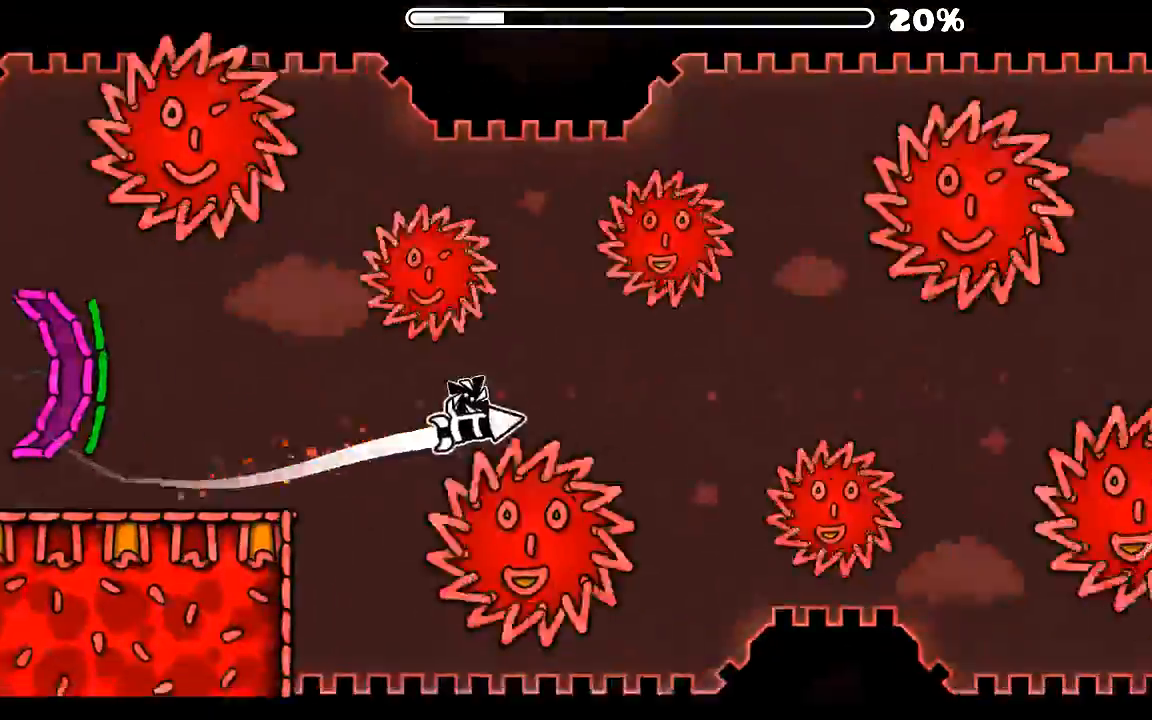
{"keys": [], "mouse": [], "events": [[66, "mouse_left", "down"], [166, "mouse_left", "up"], [300, "mouse_left", "down"], [366, "mouse_left", "up"]]}
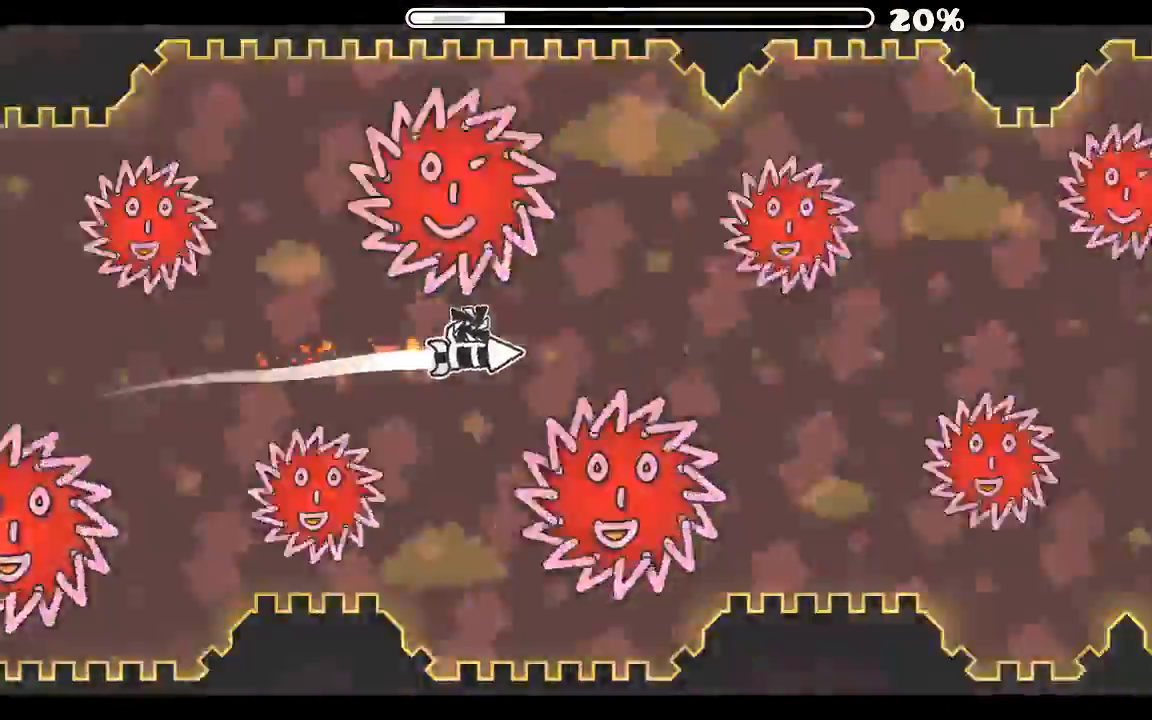
{"keys": [], "mouse": [], "events": [[66, "mouse_left", "down"], [100, "mouse_left", "up"], [333, "mouse_left", "down"], [433, "mouse_left", "up"]]}
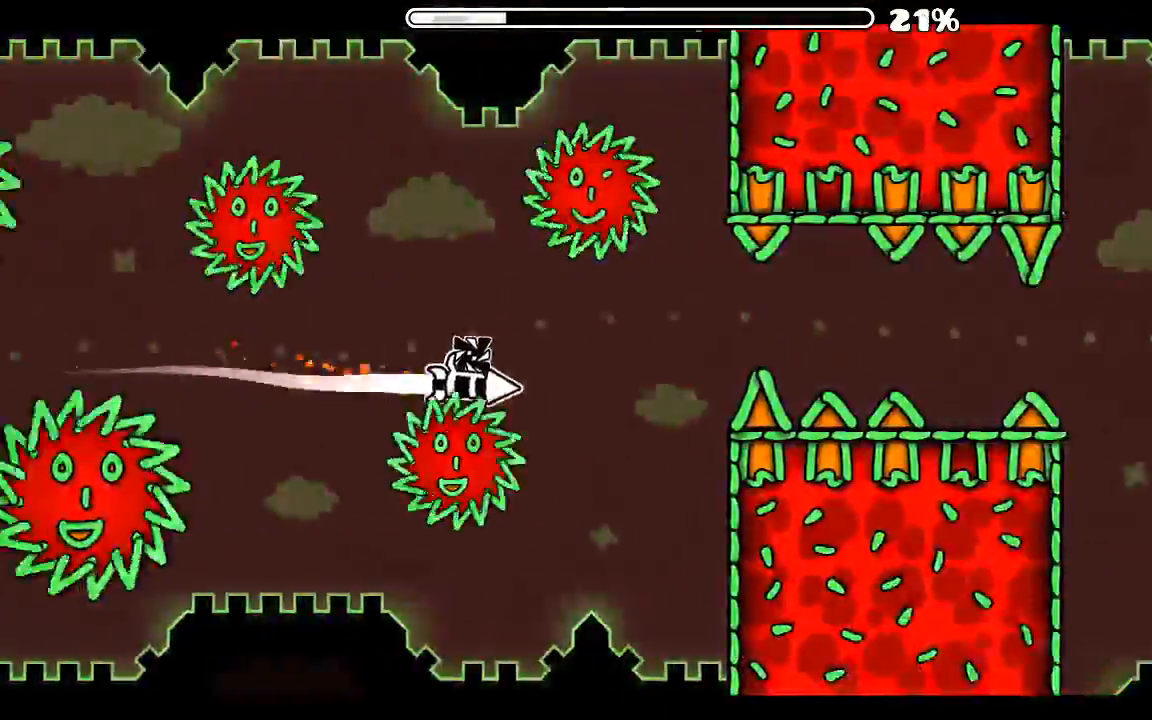
{"keys": [], "mouse": [], "events": [[33, "mouse_left", "down"], [200, "mouse_left", "up"]]}
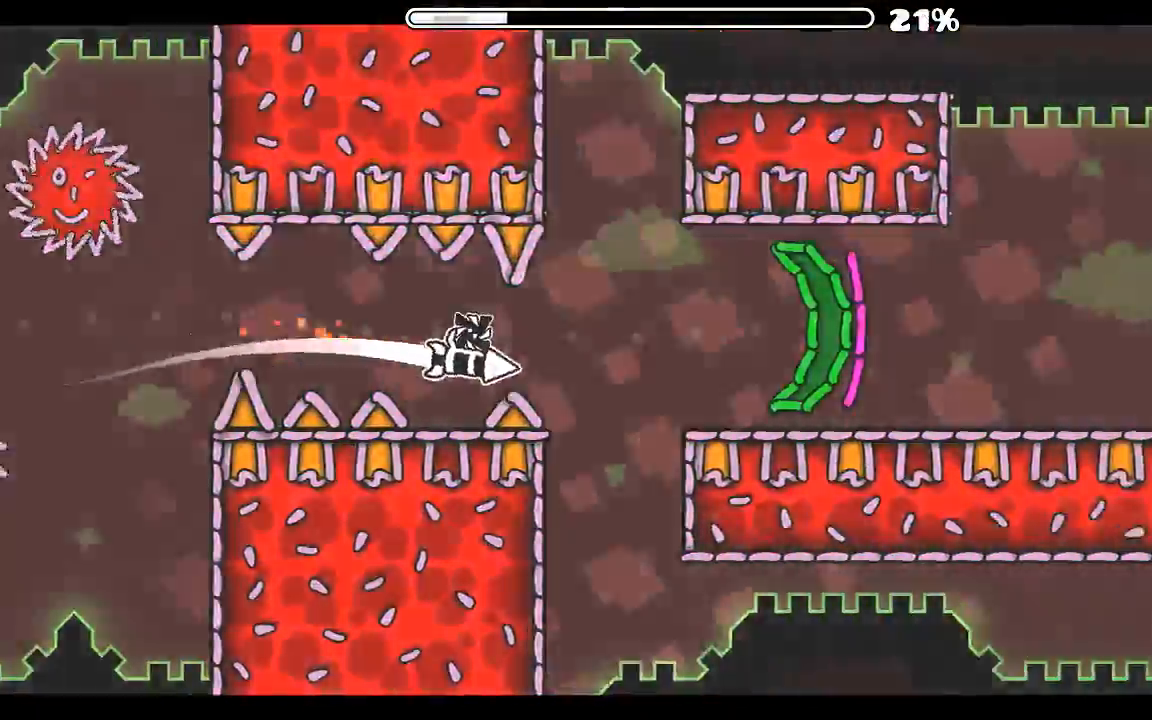
{"keys": [], "mouse": [], "events": [[33, "mouse_left", "down"], [233, "mouse_left", "up"]]}
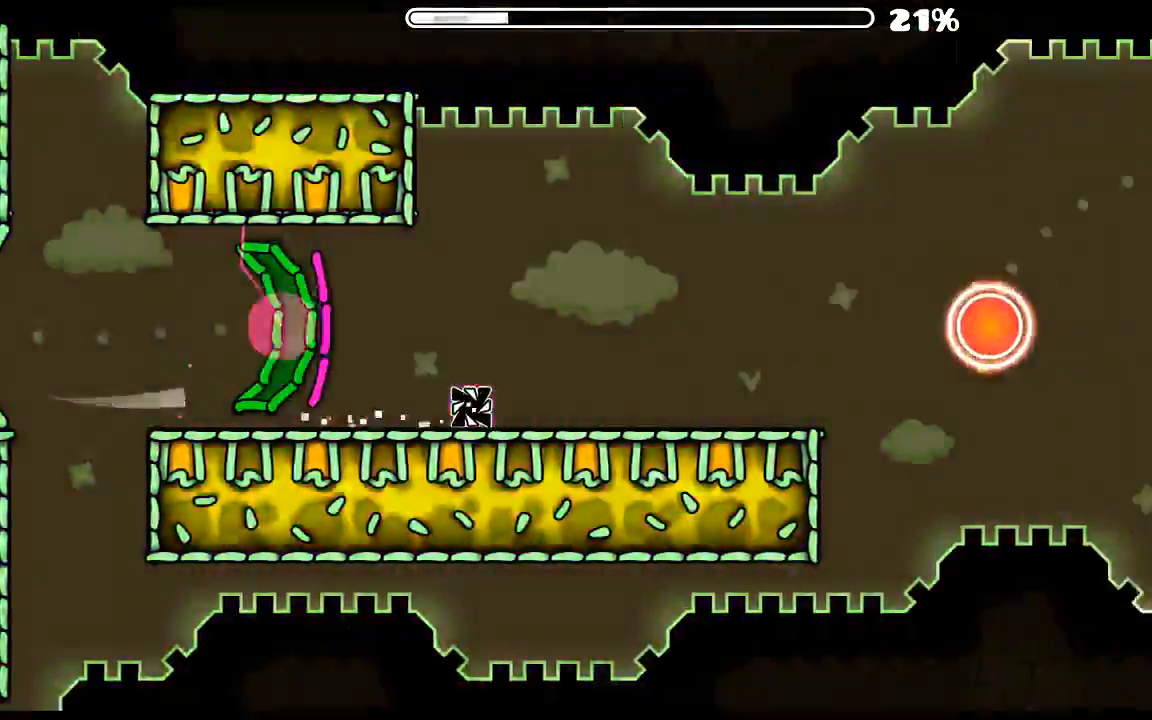
{"keys": [], "mouse": ["left"], "events": [[233, "mouse_left", "down"], [300, "mouse_left", "up"], [466, "mouse_left", "down"]]}
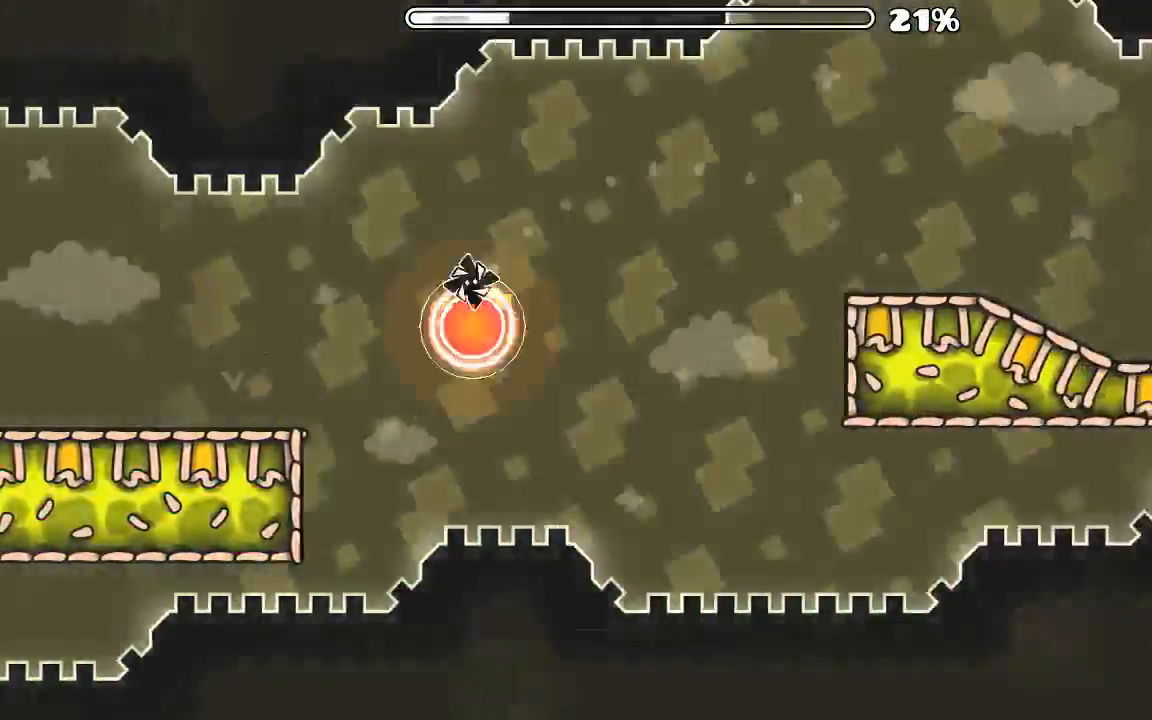
{"keys": [], "mouse": [], "events": [[33, "mouse_left", "up"]]}
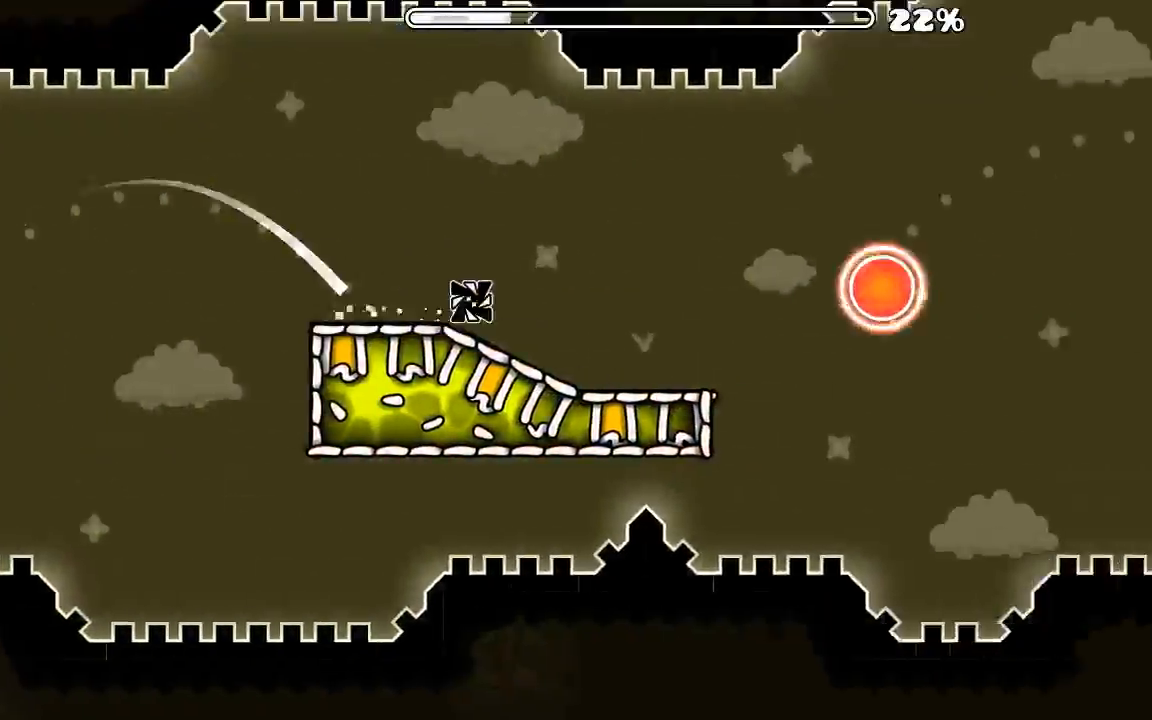
{"keys": [], "mouse": [], "events": [[100, "mouse_left", "down"], [200, "mouse_left", "up"], [333, "mouse_left", "down"], [433, "mouse_left", "up"]]}
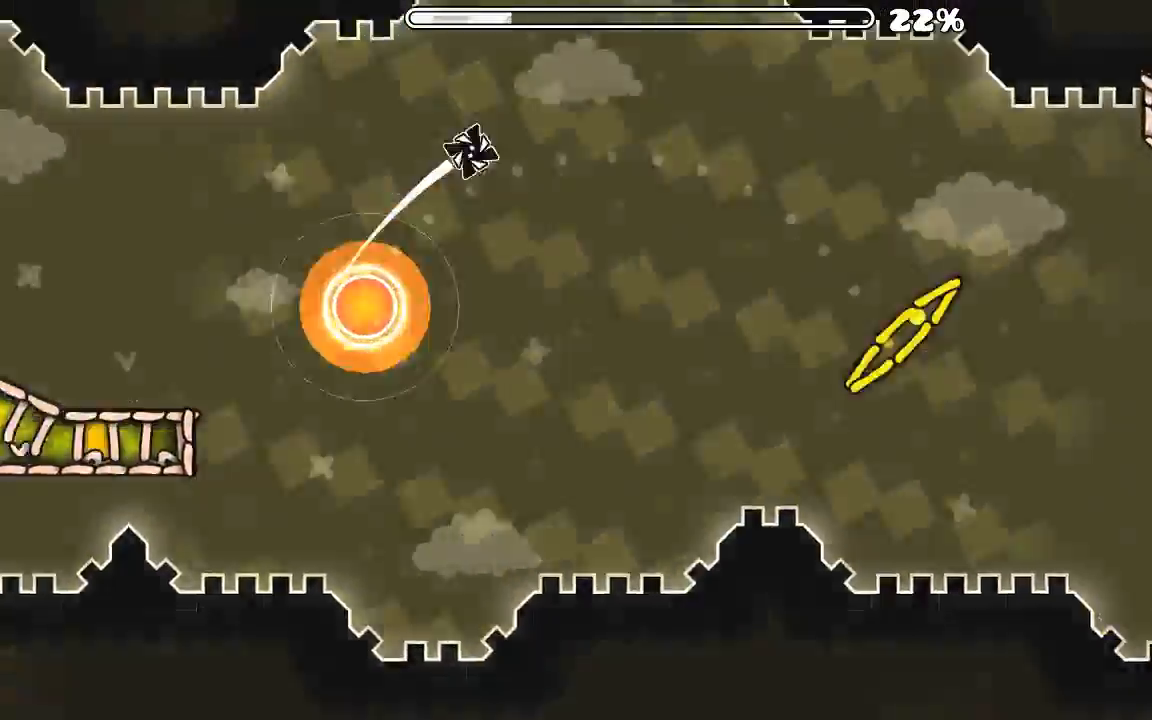
{"keys": [], "mouse": [], "events": []}